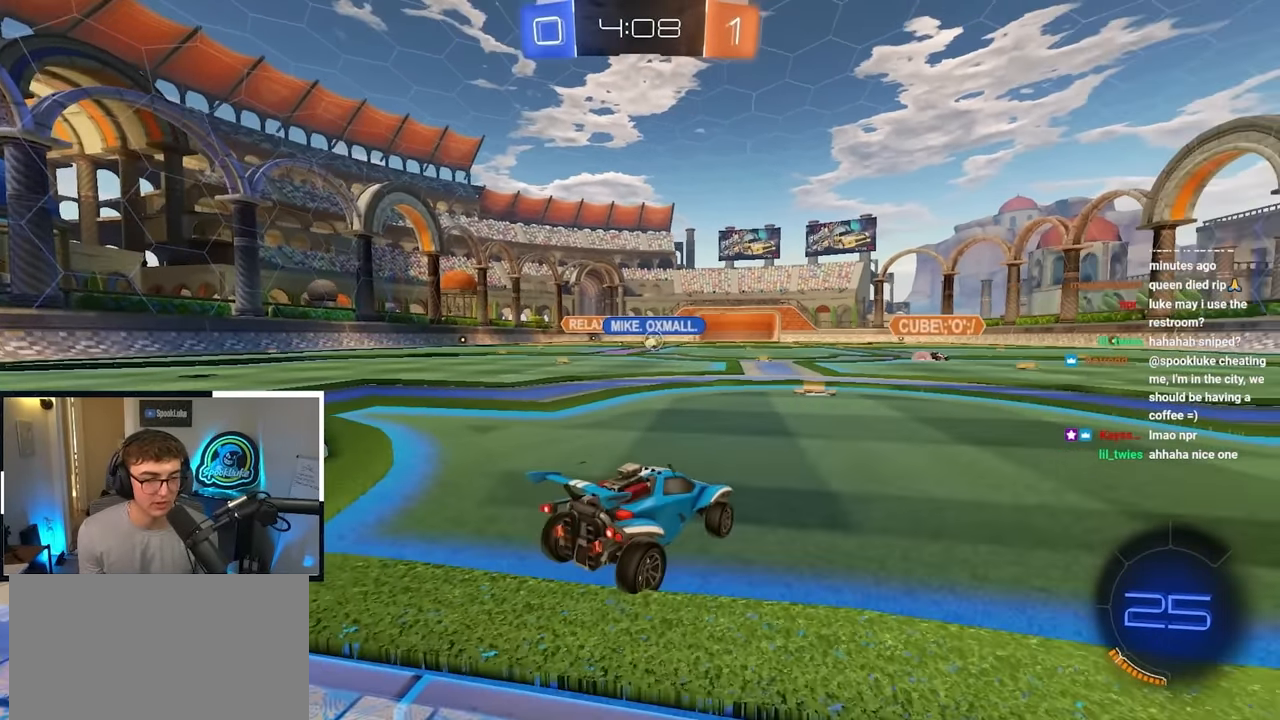
Gameplay with a controller (PlayStation layout); each line is a JSON object with the inputs held at the frame after it. "events" lists button and stick changes between this image and that frame as [ms after this image, input, new state], when the widget could be followed in between.
{"buttons": [], "left_stick": "up", "right_stick": "center", "events": []}
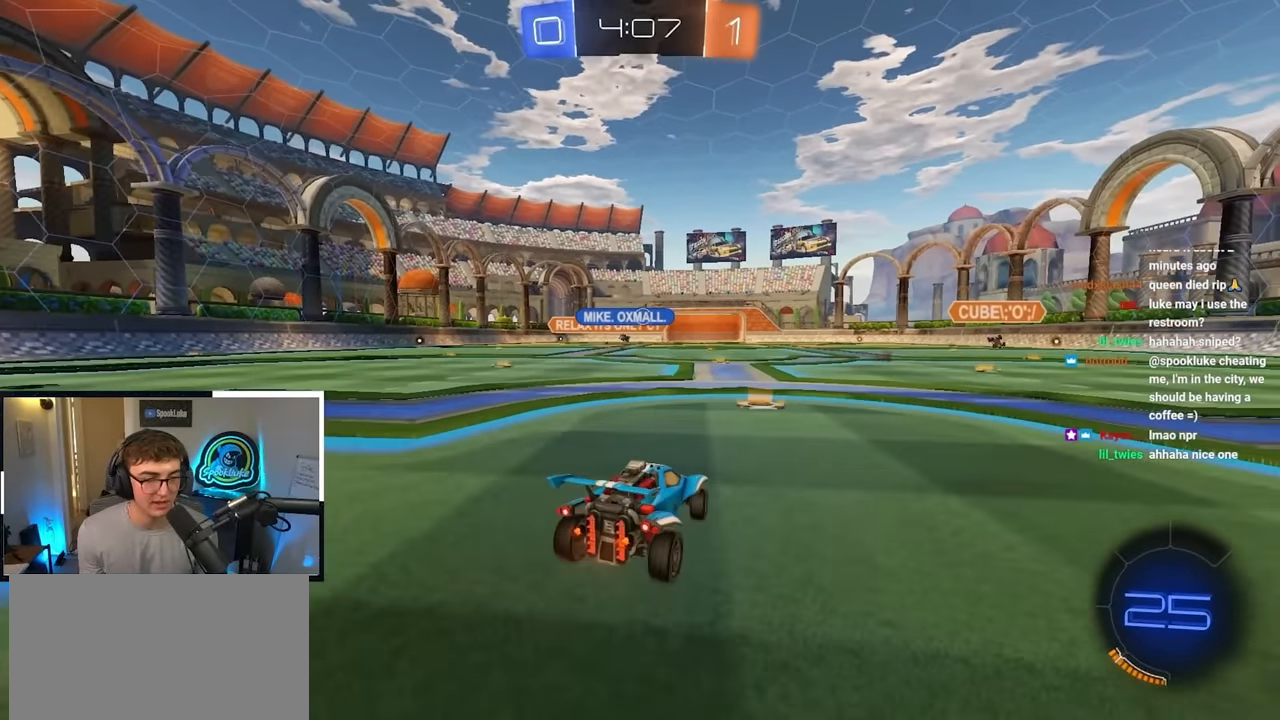
{"buttons": ["L2"], "left_stick": "up", "right_stick": "center", "events": [[200, "L2", "down"]]}
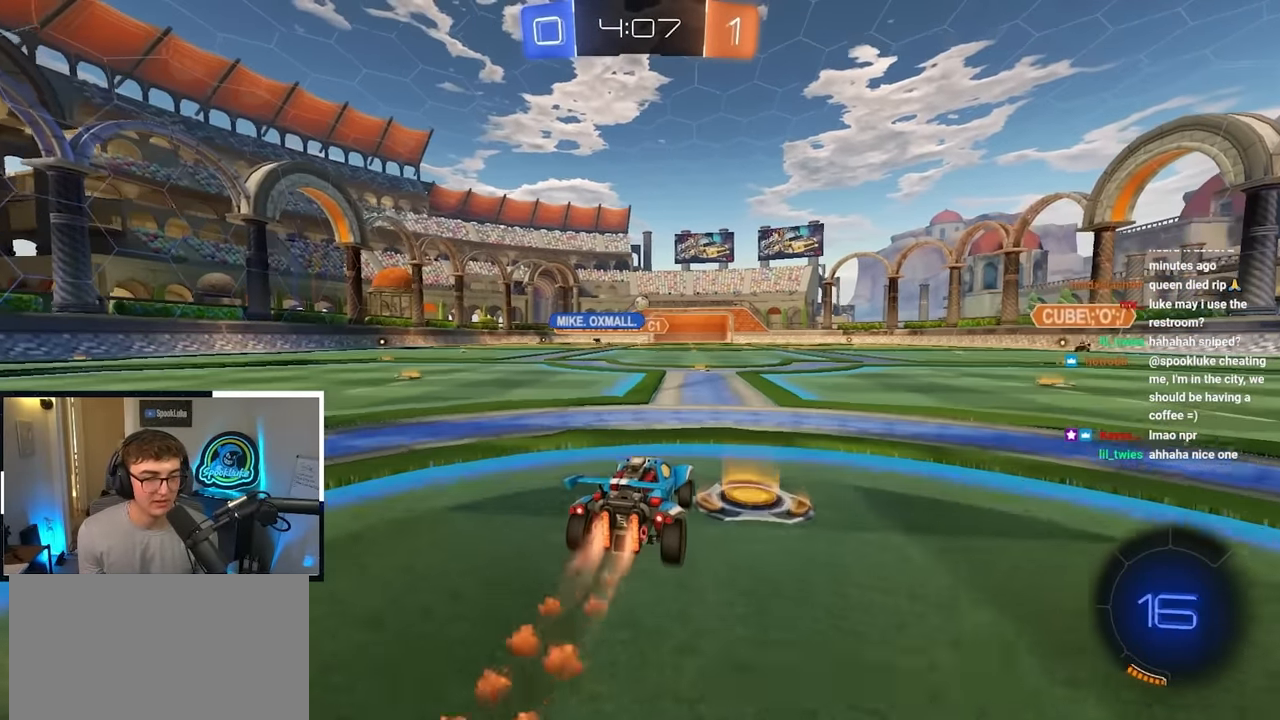
{"buttons": ["L2"], "left_stick": "up", "right_stick": "center", "events": [[184, "CROSS", "down"], [284, "CROSS", "up"], [334, "CROSS", "down"], [467, "CROSS", "up"]]}
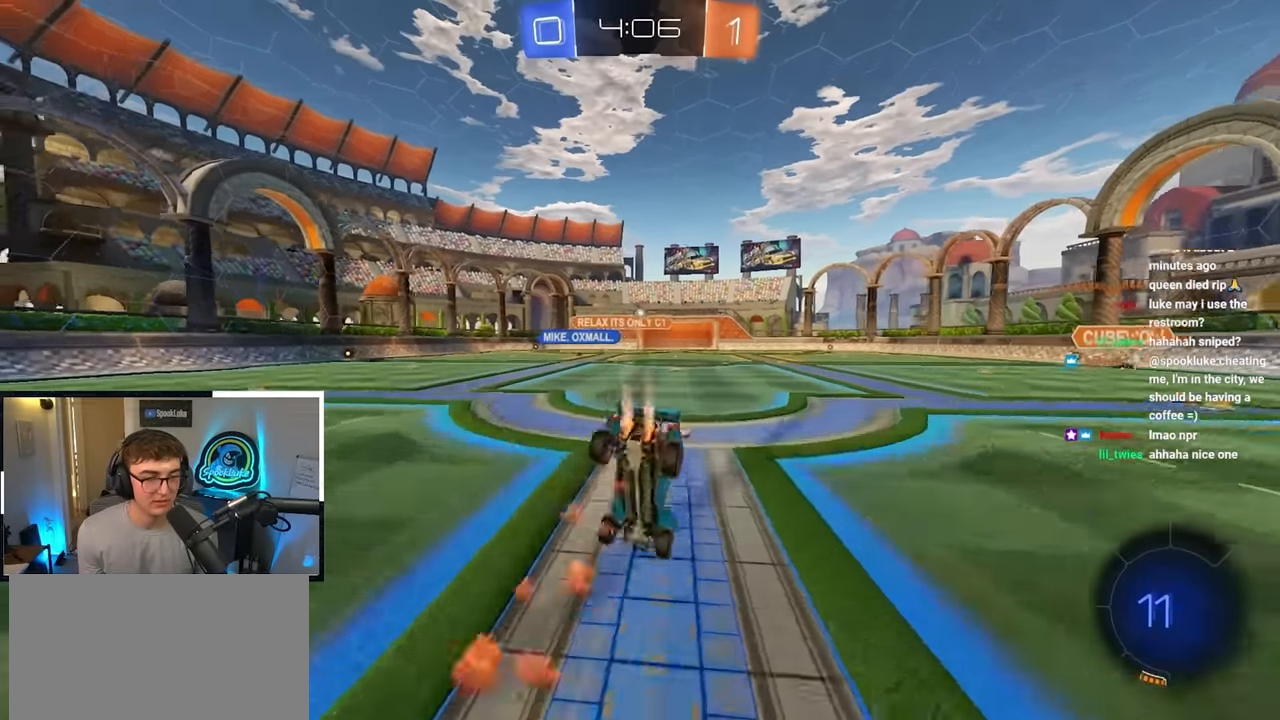
{"buttons": [], "left_stick": "center", "right_stick": "center", "events": [[84, "L2", "up"], [117, "left_stick", "center"]]}
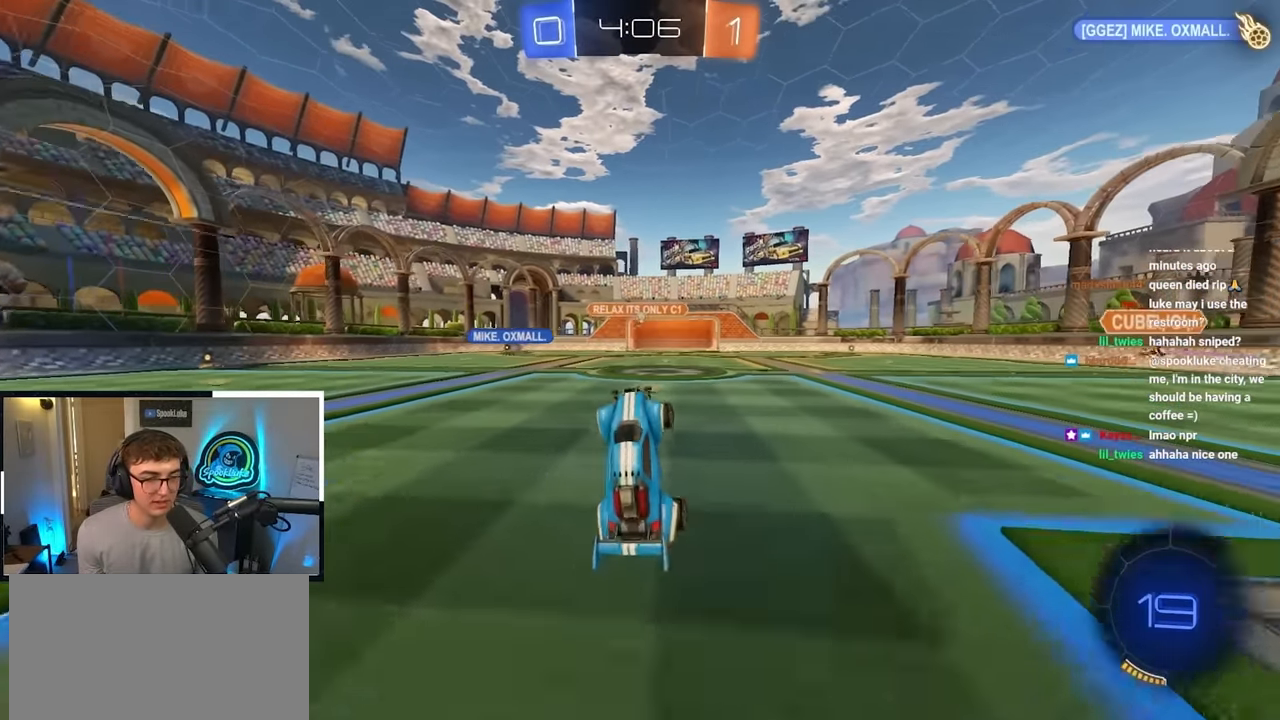
{"buttons": [], "left_stick": "up-right", "right_stick": "center", "events": [[417, "left_stick", "up-right"]]}
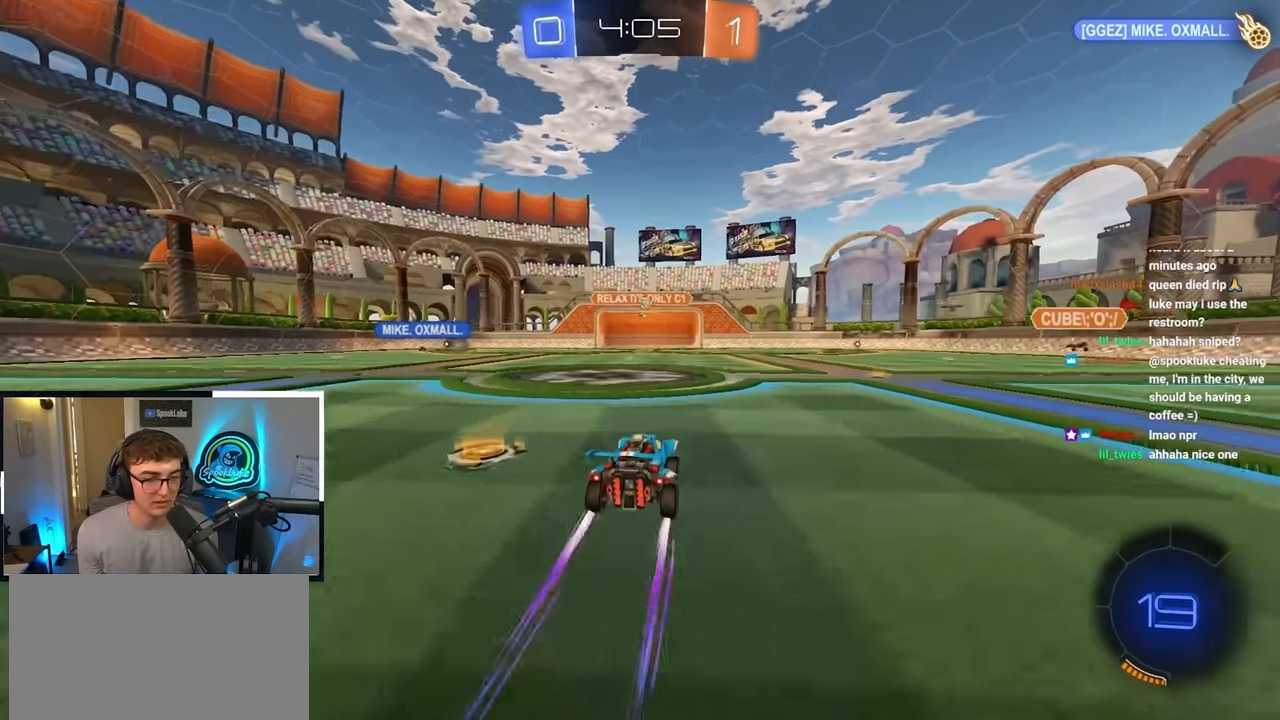
{"buttons": [], "left_stick": "up-right", "right_stick": "center", "events": []}
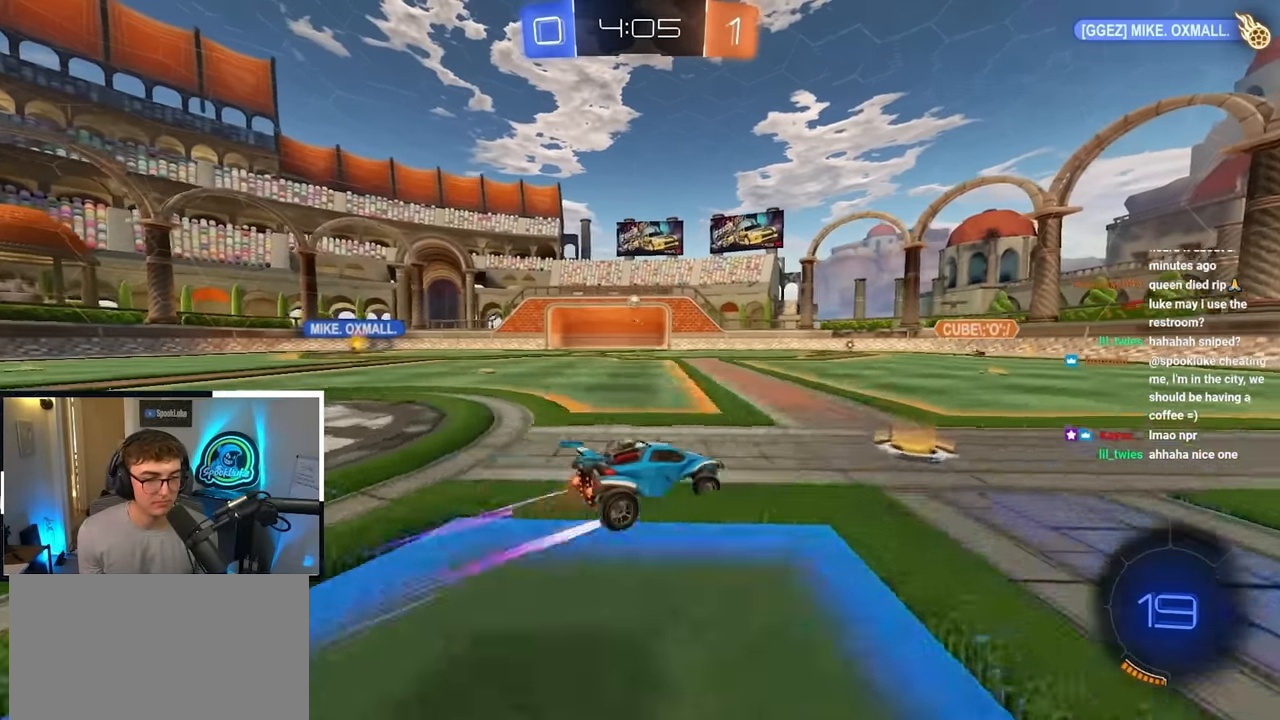
{"buttons": [], "left_stick": "center", "right_stick": "center", "events": [[84, "left_stick", "up-left"], [384, "left_stick", "center"]]}
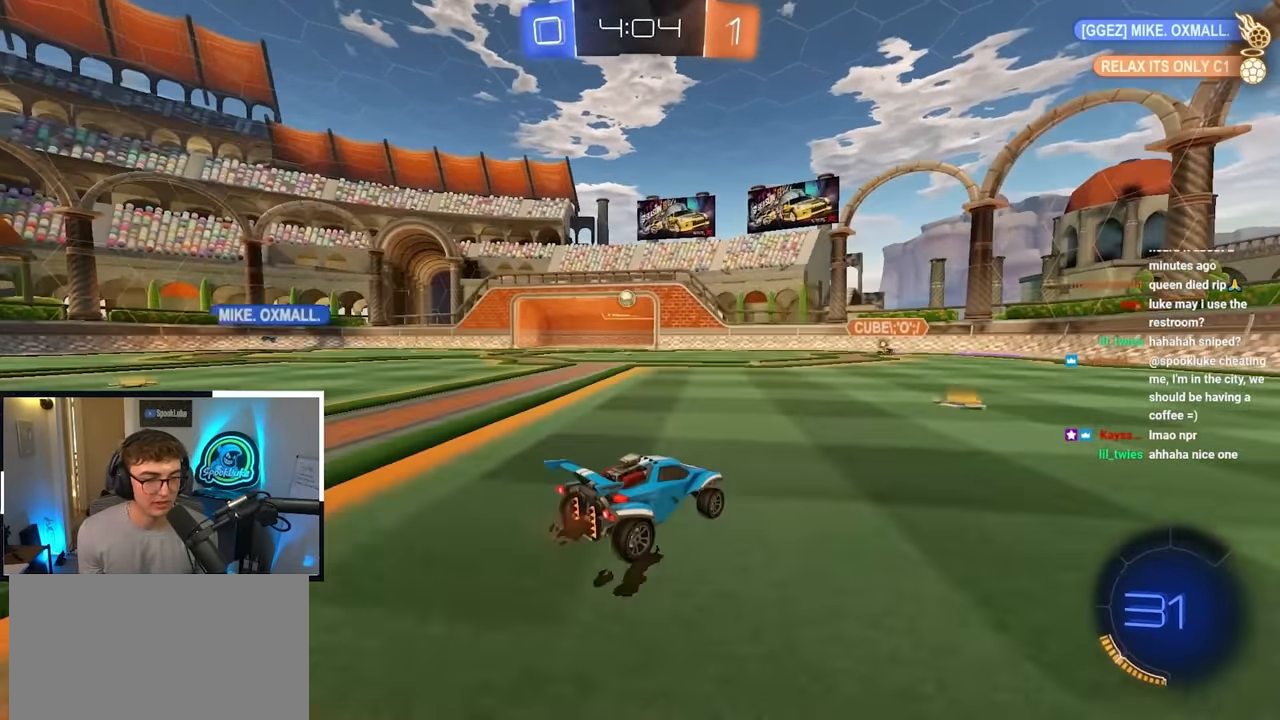
{"buttons": [], "left_stick": "center", "right_stick": "center", "events": [[84, "left_stick", "right"], [134, "R1", "down"], [250, "left_stick", "up-right"], [284, "R1", "up"], [400, "left_stick", "up-left"], [484, "left_stick", "center"]]}
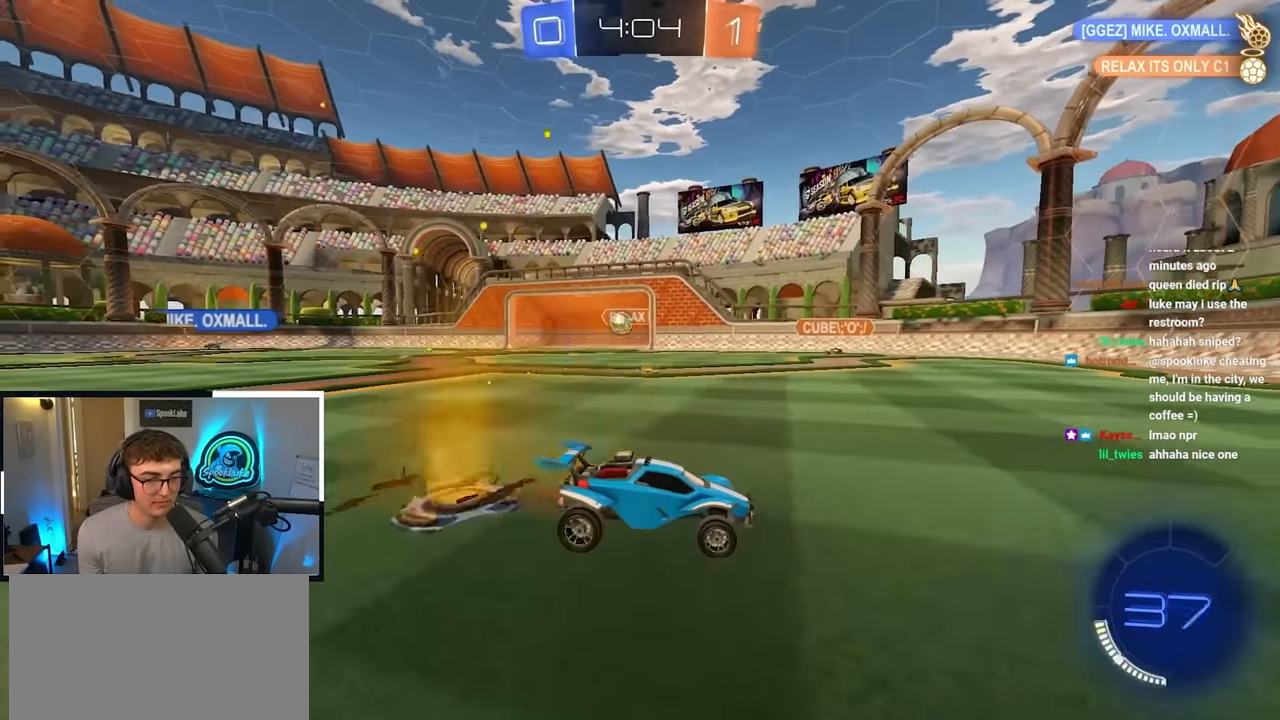
{"buttons": ["L2"], "left_stick": "up", "right_stick": "center", "events": [[50, "left_stick", "up-right"], [250, "L2", "down"], [500, "left_stick", "up"]]}
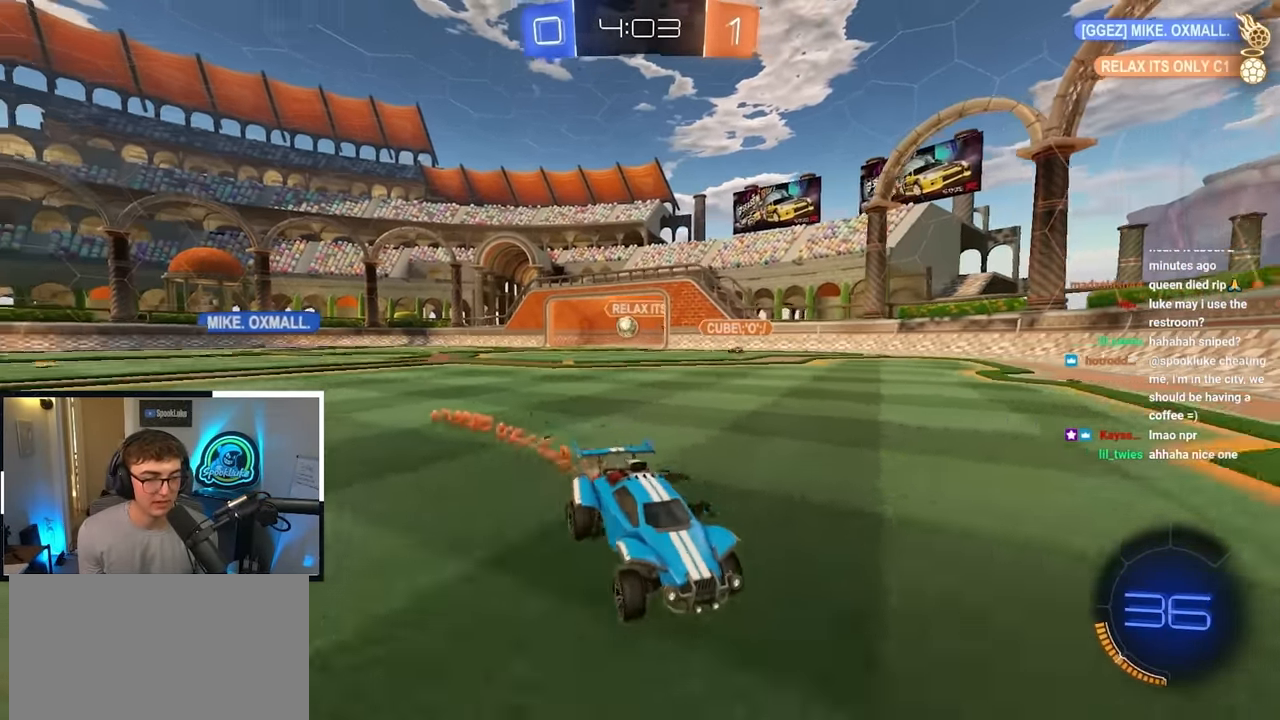
{"buttons": [], "left_stick": "up-right", "right_stick": "center", "events": [[117, "left_stick", "up-right"], [184, "R1", "down"], [284, "R1", "up"], [300, "L2", "up"]]}
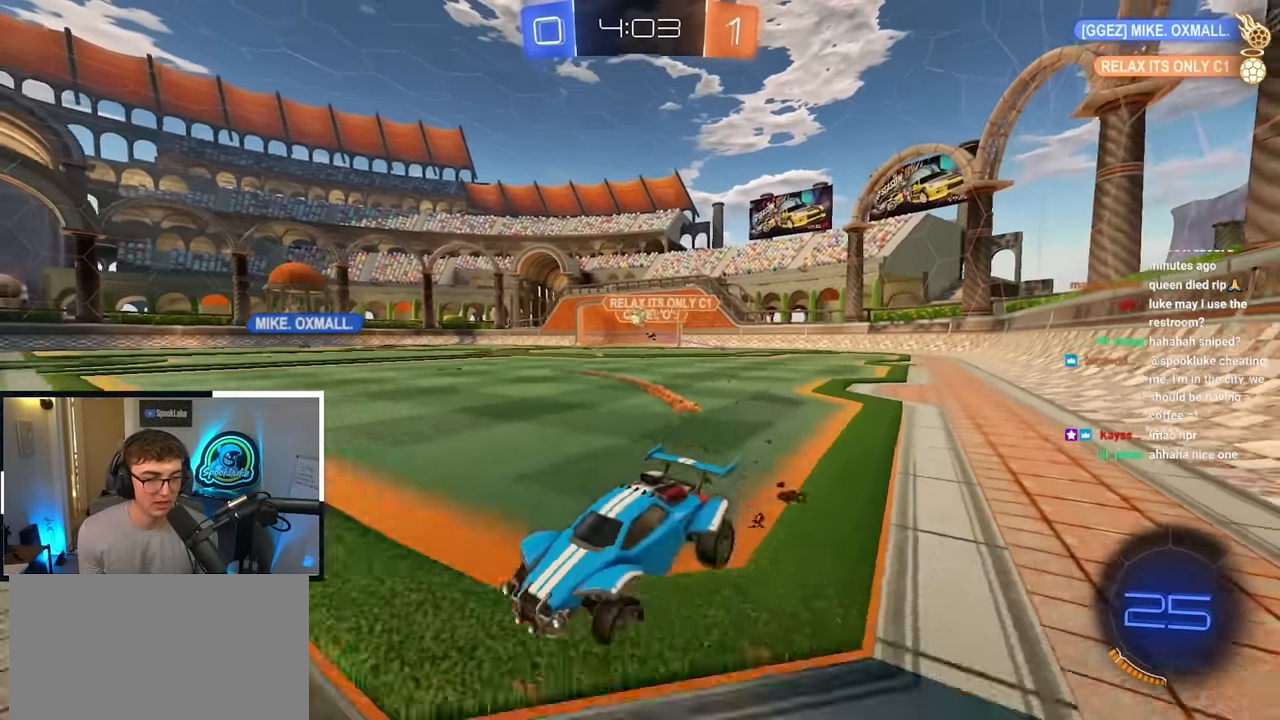
{"buttons": [], "left_stick": "right", "right_stick": "center", "events": [[217, "left_stick", "up"], [467, "left_stick", "right"]]}
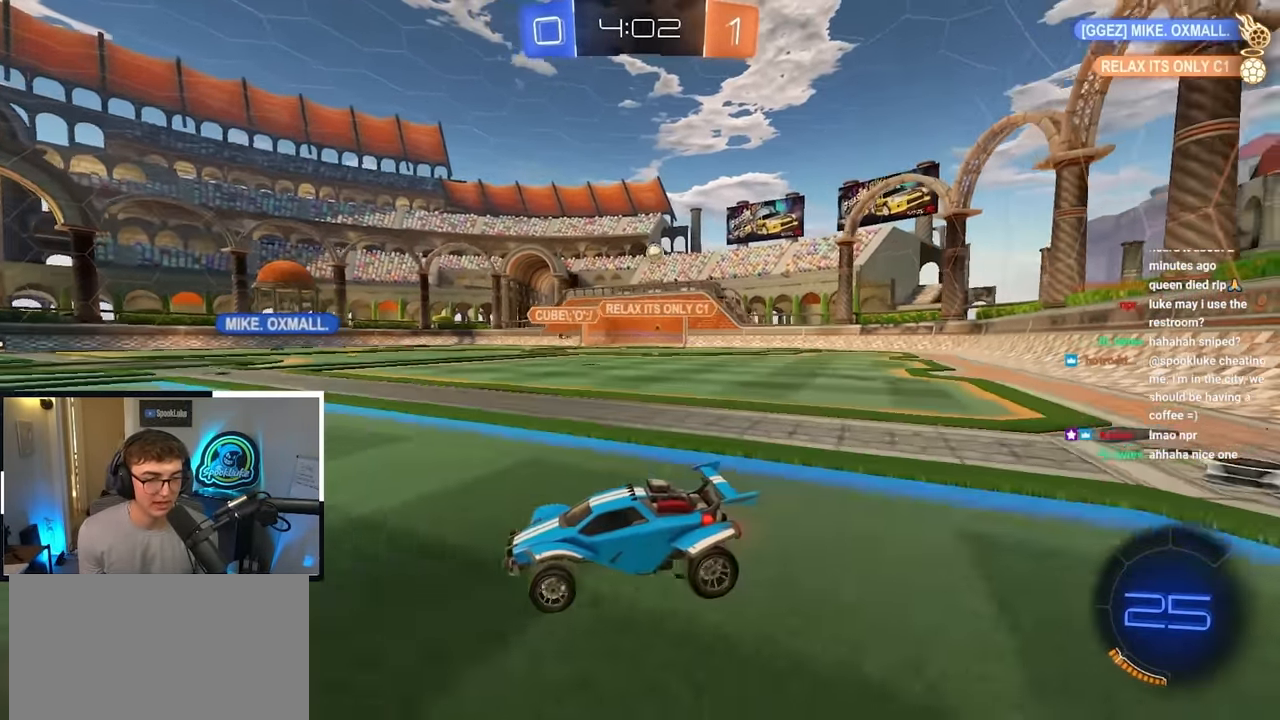
{"buttons": [], "left_stick": "up-right", "right_stick": "center", "events": [[84, "left_stick", "center"], [200, "left_stick", "right"], [300, "R1", "down"], [417, "R1", "up"], [434, "left_stick", "up-right"]]}
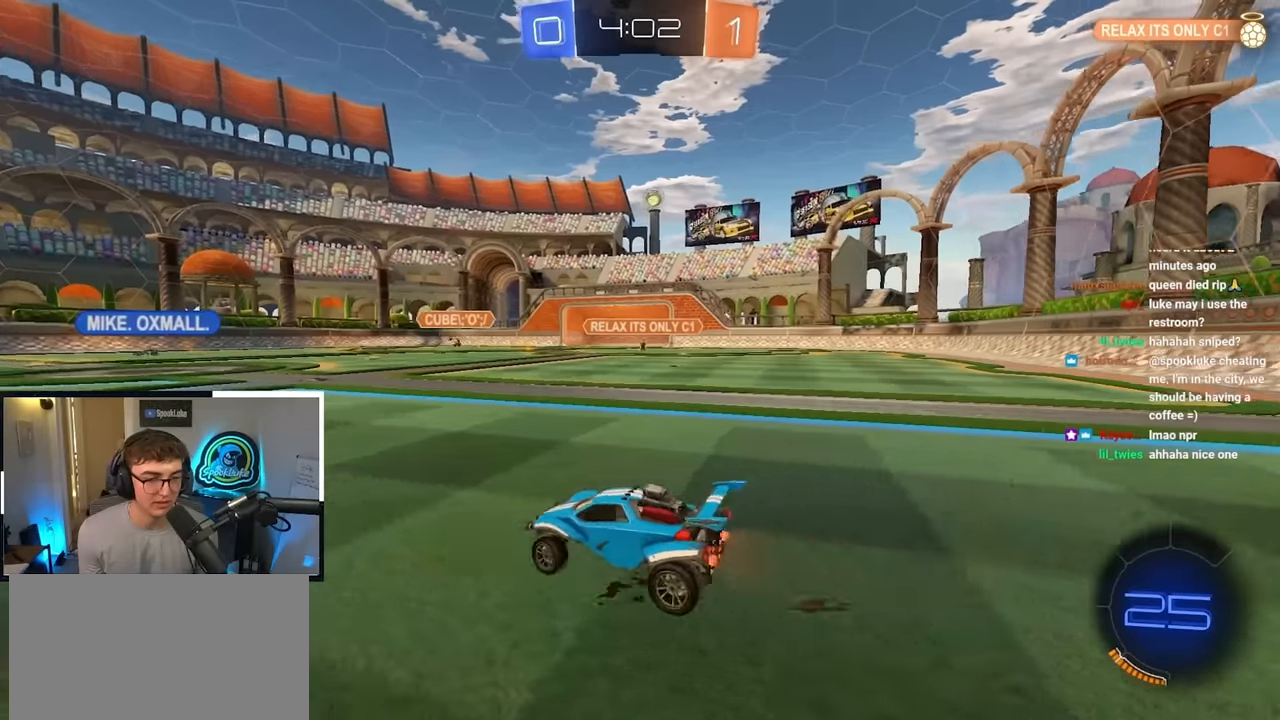
{"buttons": ["L2"], "left_stick": "up", "right_stick": "center", "events": [[150, "L2", "down"], [150, "left_stick", "center"], [300, "L2", "up"], [350, "left_stick", "up-right"], [484, "L2", "down"], [500, "left_stick", "up"]]}
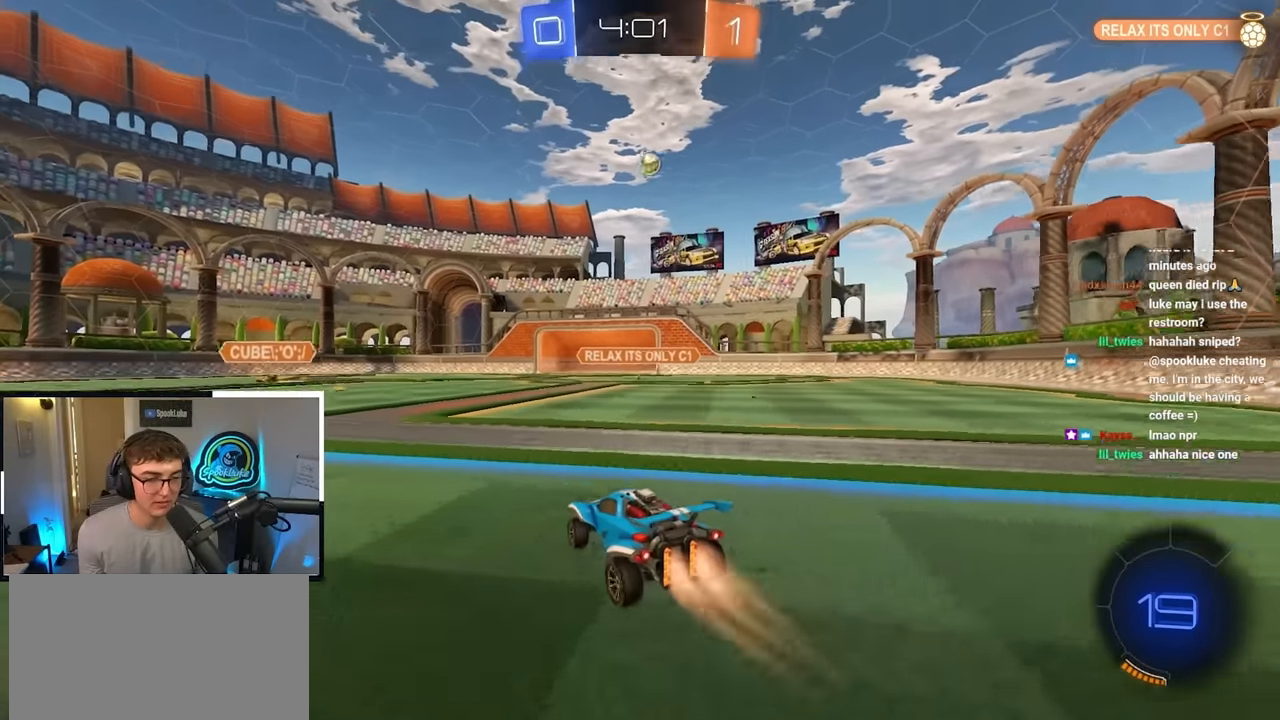
{"buttons": [], "left_stick": "up", "right_stick": "center", "events": [[167, "left_stick", "up-right"], [267, "L2", "up"], [434, "left_stick", "up"]]}
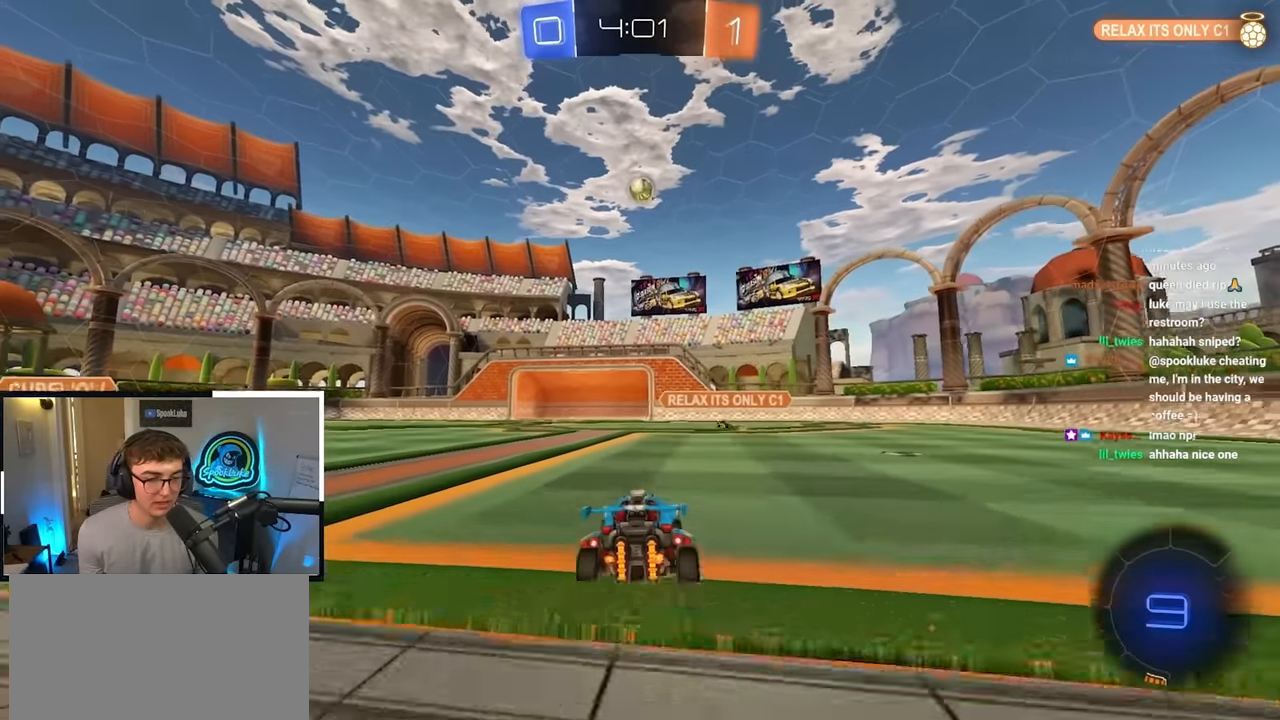
{"buttons": [], "left_stick": "center", "right_stick": "center", "events": [[67, "left_stick", "center"], [200, "left_stick", "down-left"], [300, "left_stick", "up-left"], [417, "left_stick", "center"]]}
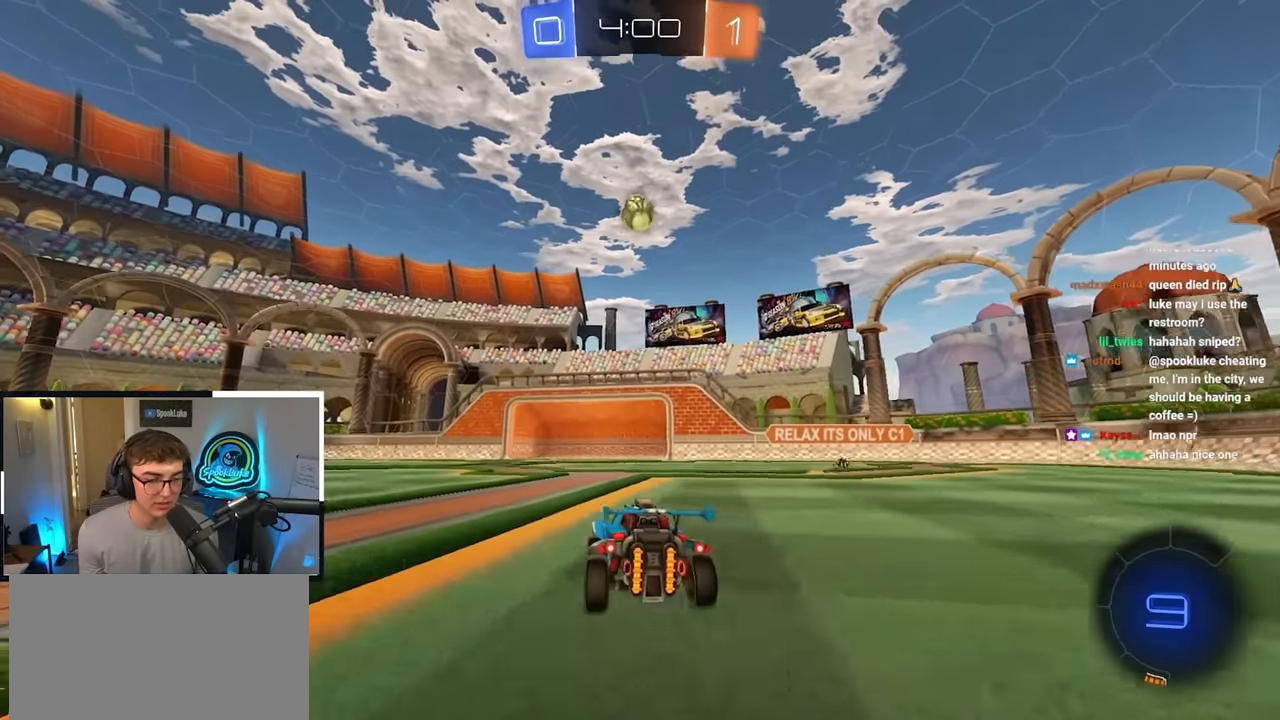
{"buttons": ["CROSS", "L2"], "left_stick": "down", "right_stick": "center", "events": [[100, "left_stick", "up"], [217, "left_stick", "center"], [384, "CROSS", "down"], [434, "left_stick", "down"], [500, "L2", "down"]]}
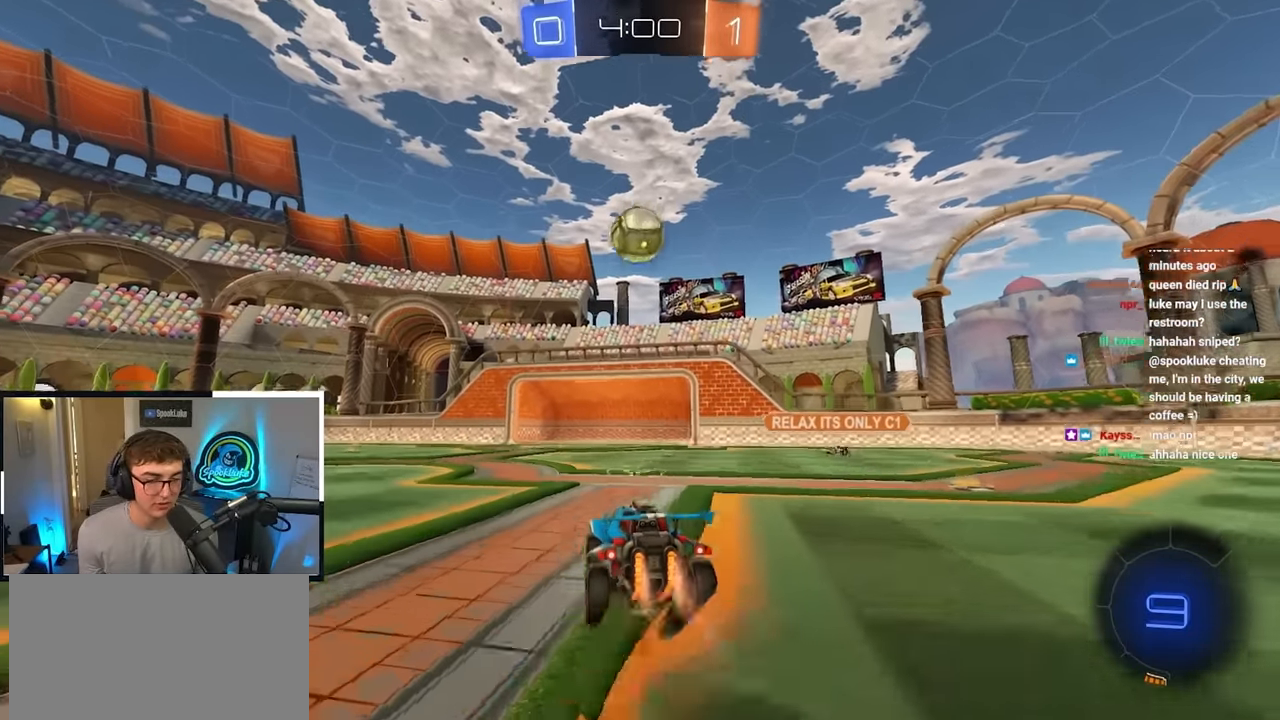
{"buttons": [], "left_stick": "up", "right_stick": "center", "events": [[50, "left_stick", "center"], [67, "CROSS", "up"], [100, "L2", "up"], [334, "L2", "down"], [450, "left_stick", "up"], [484, "L2", "up"]]}
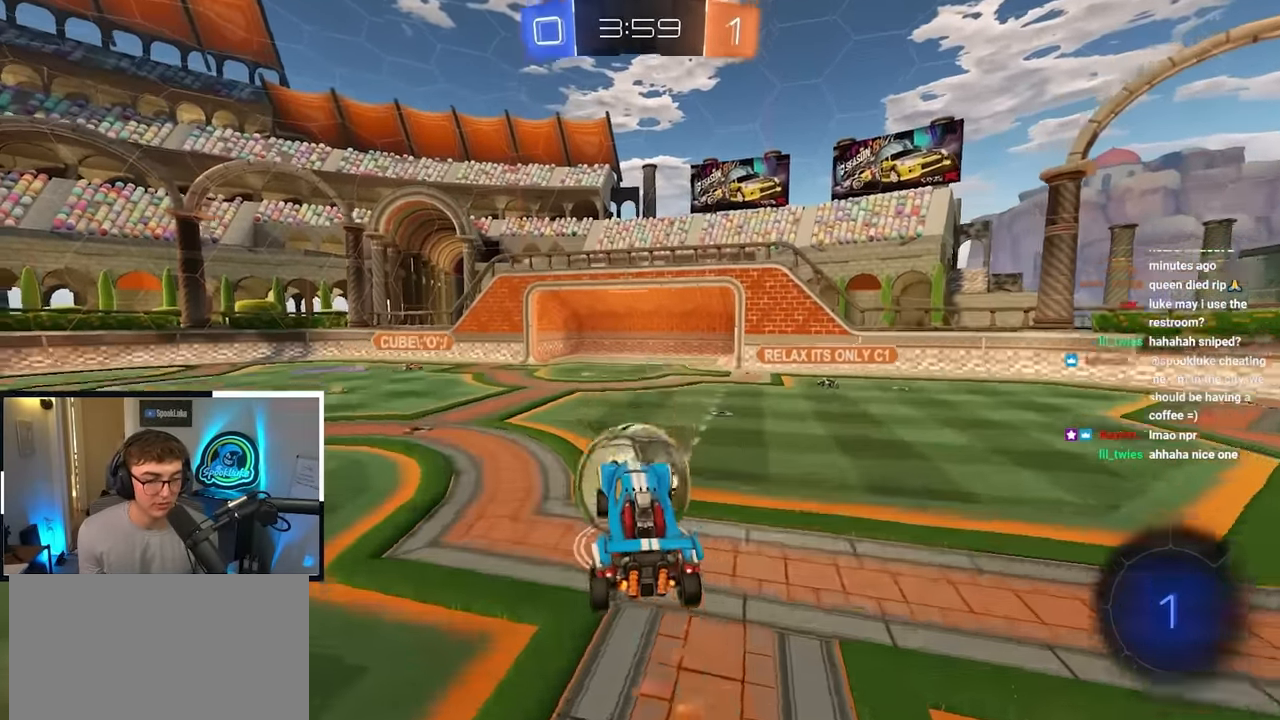
{"buttons": [], "left_stick": "center", "right_stick": "center", "events": [[34, "CROSS", "down"], [134, "CROSS", "up"], [184, "left_stick", "center"]]}
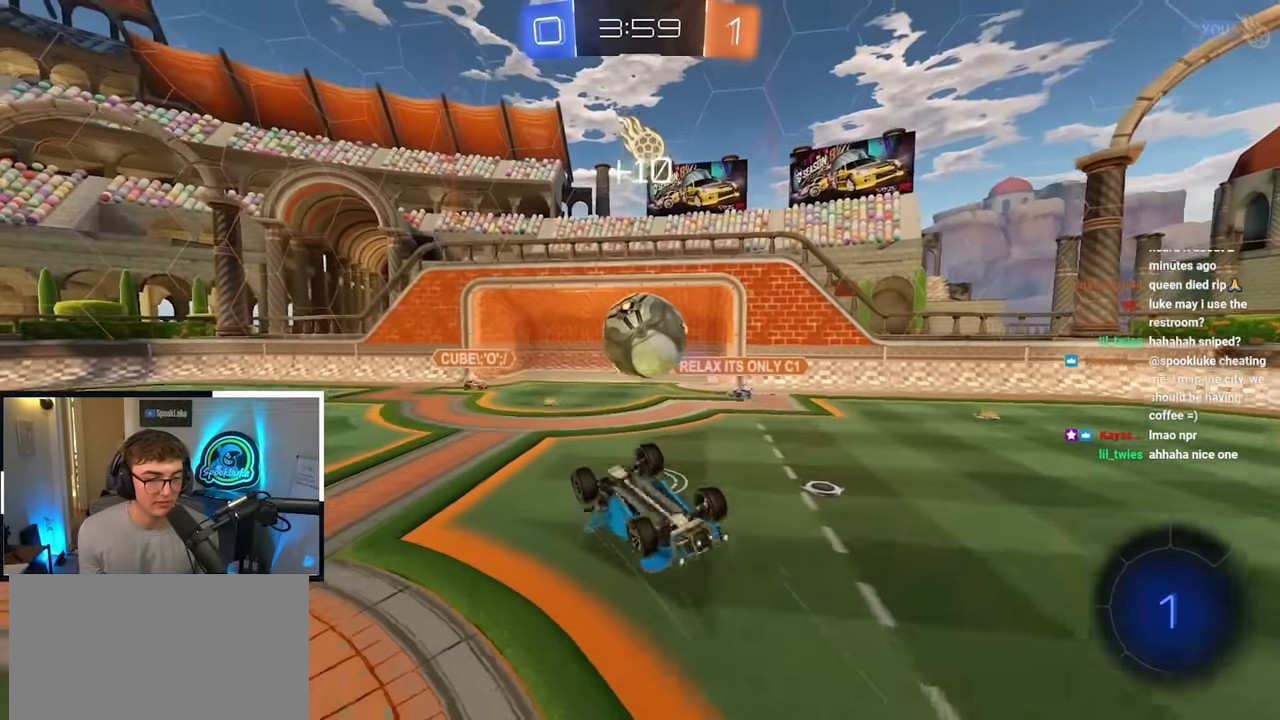
{"buttons": [], "left_stick": "center", "right_stick": "center", "events": []}
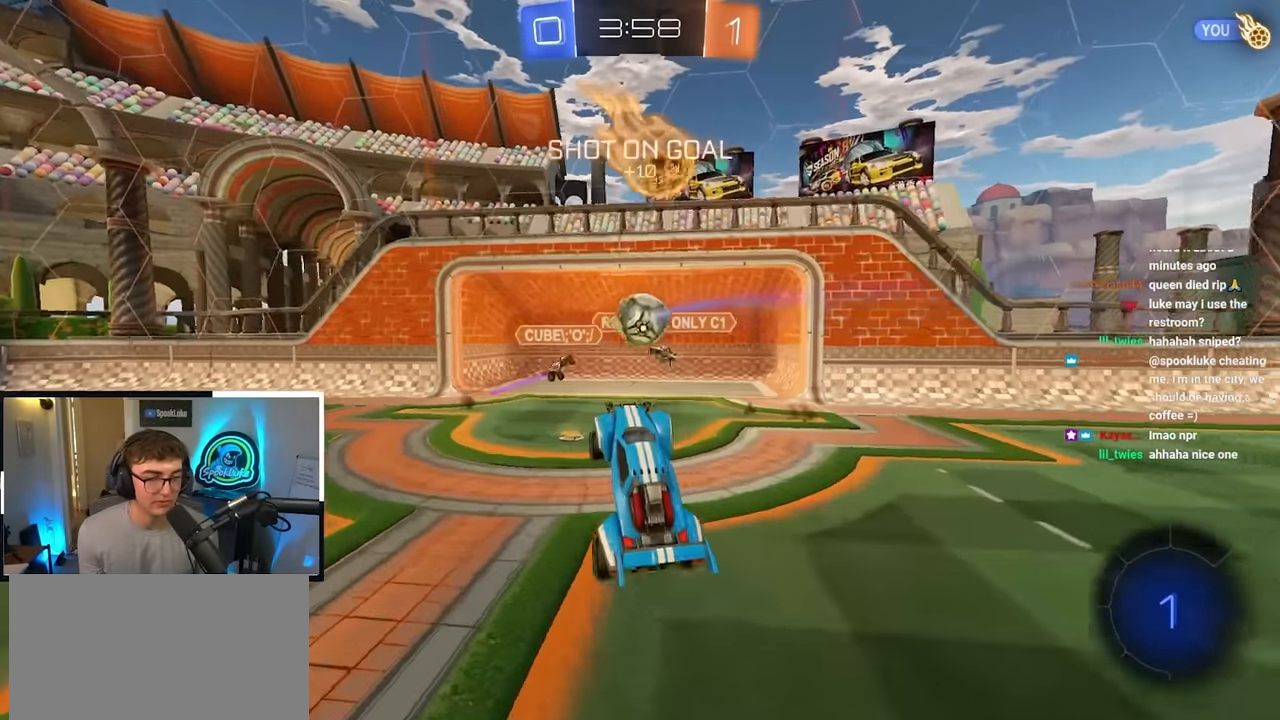
{"buttons": [], "left_stick": "up-right", "right_stick": "center", "events": [[334, "left_stick", "up-right"]]}
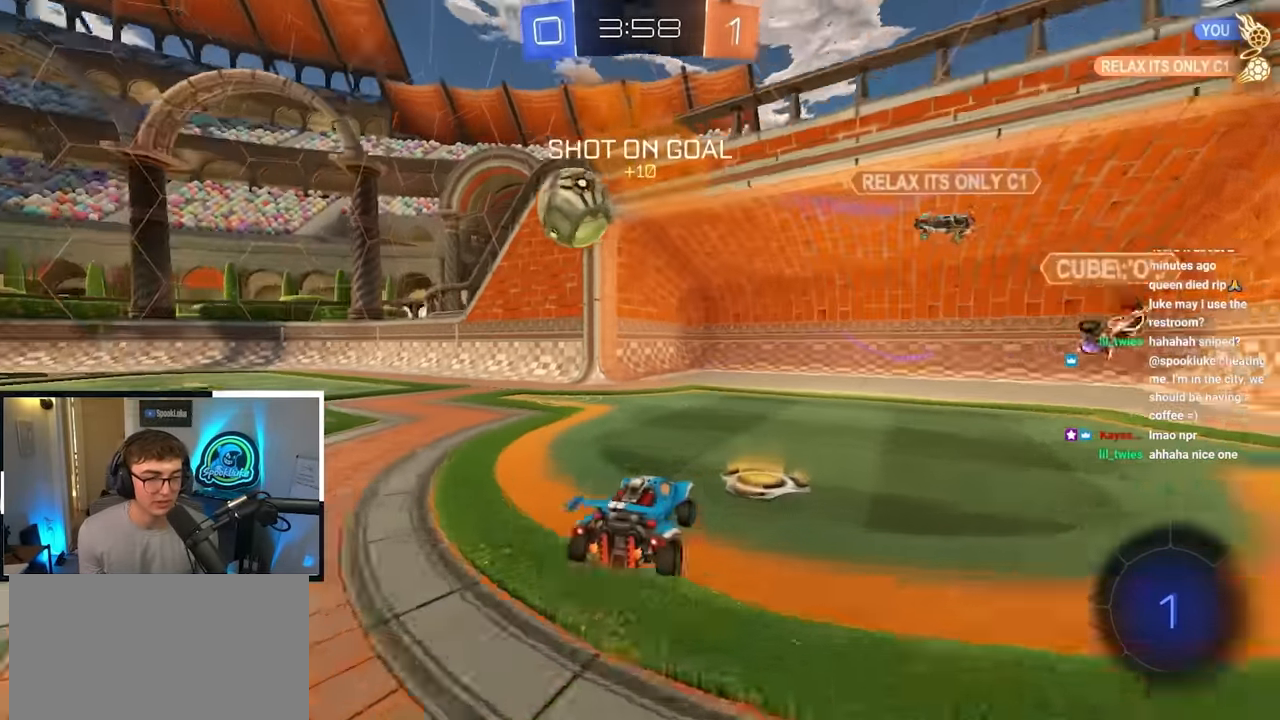
{"buttons": ["R1"], "left_stick": "up-right", "right_stick": "center", "events": [[284, "TRIANGLE", "down"], [384, "TRIANGLE", "up"], [450, "R1", "down"]]}